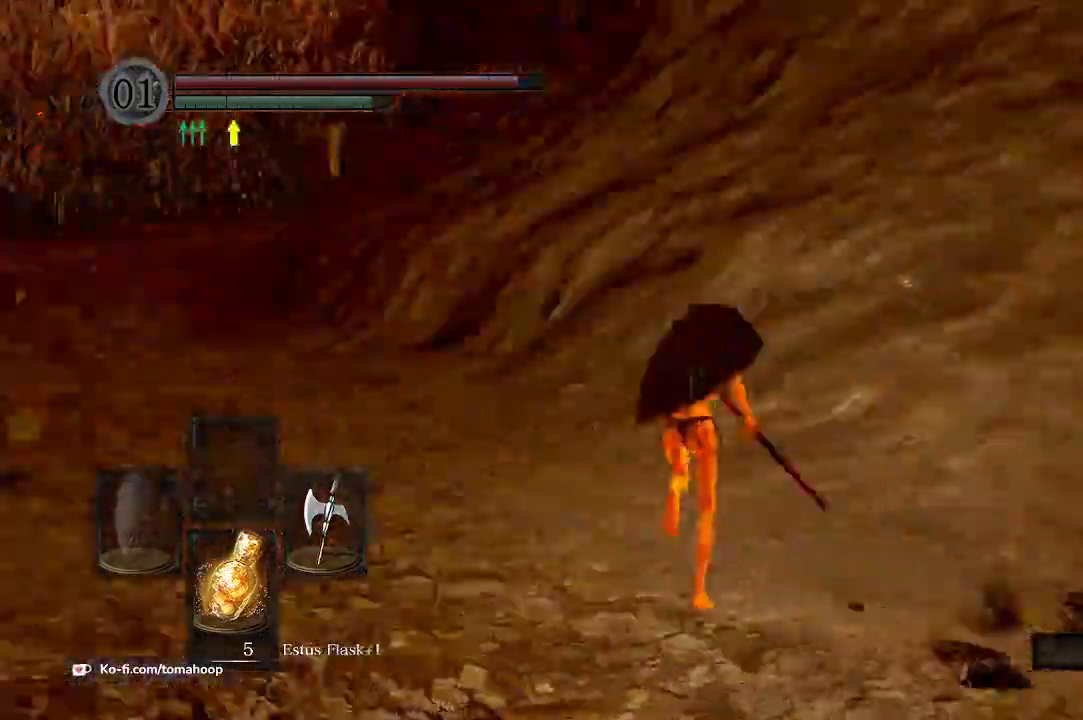
Gameplay with a controller (Xbox layout); each line is a JSON object with the inputs held at the frame after it. "events" lists button and stick changes between this image and that frame as [ms after this image, input, new state], when the widget could be followed in between.
{"buttons": ["B"], "left_stick": "up-left", "right_stick": "left", "events": [[33, "left_stick", "up"], [100, "right_stick", "center"], [133, "left_stick", "up-left"], [500, "right_stick", "left"]]}
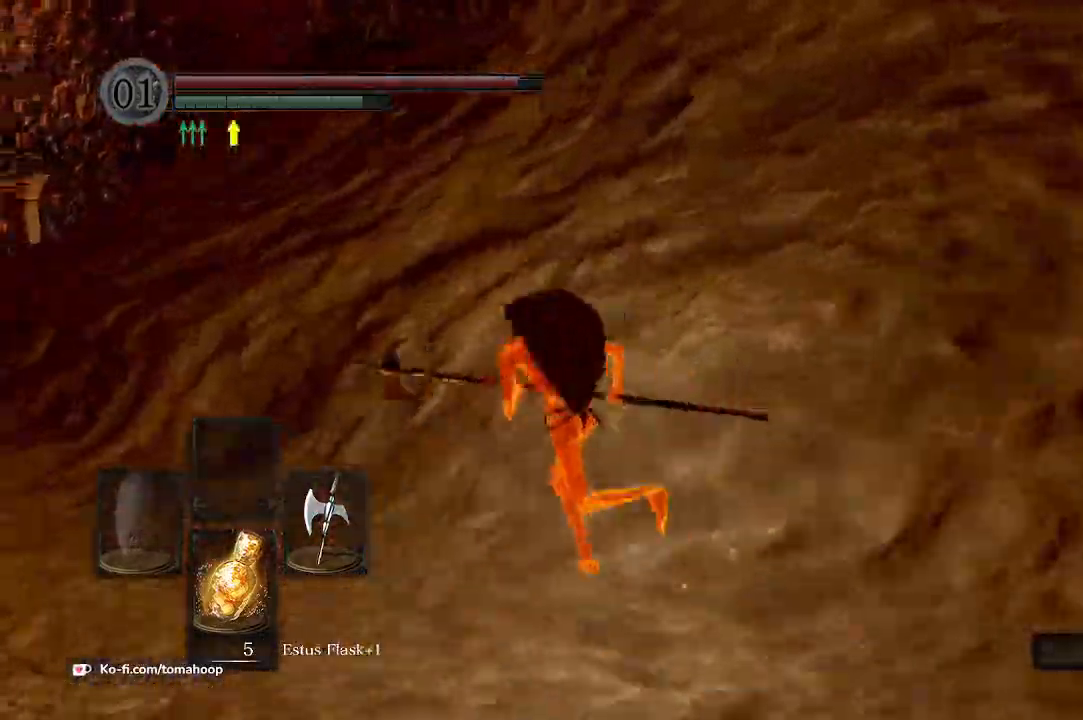
{"buttons": ["B"], "left_stick": "up", "right_stick": "down-left", "events": [[367, "left_stick", "up"], [367, "right_stick", "down-left"]]}
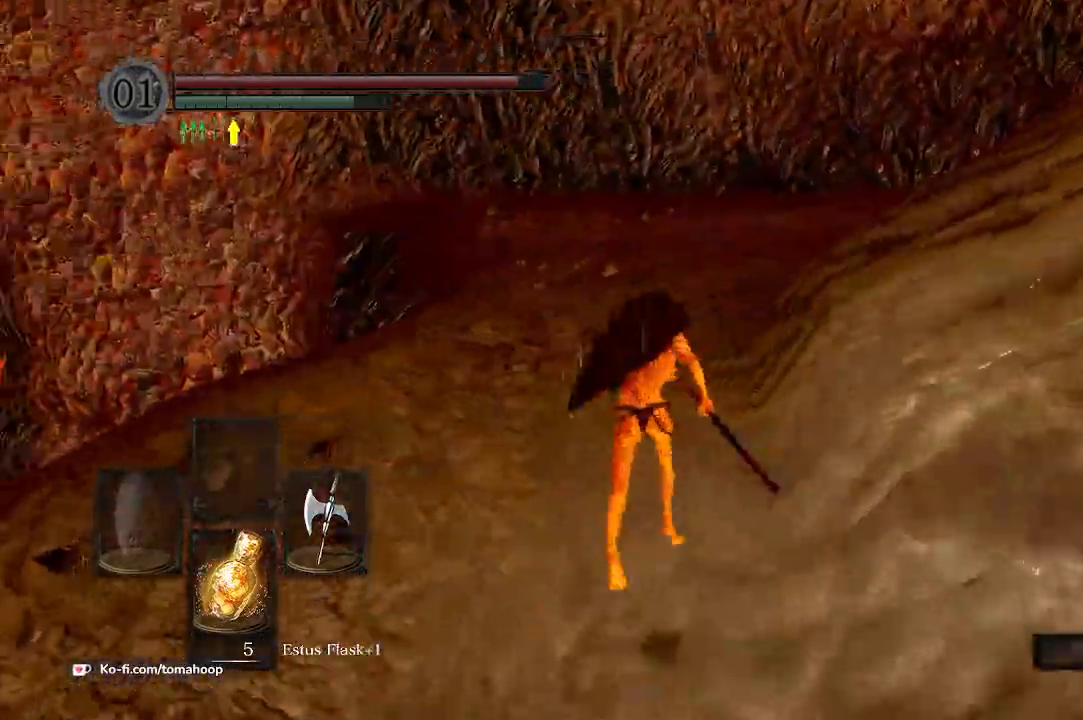
{"buttons": ["B"], "left_stick": "up", "right_stick": "center", "events": [[267, "right_stick", "center"]]}
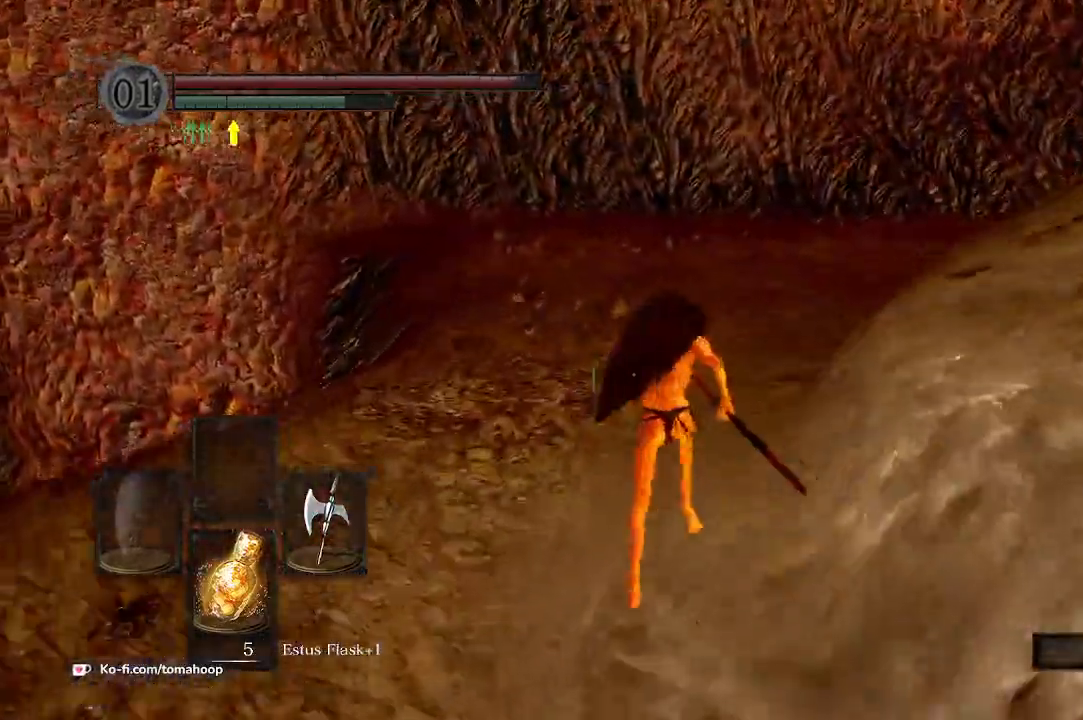
{"buttons": ["B"], "left_stick": "up", "right_stick": "down", "events": [[400, "right_stick", "down"]]}
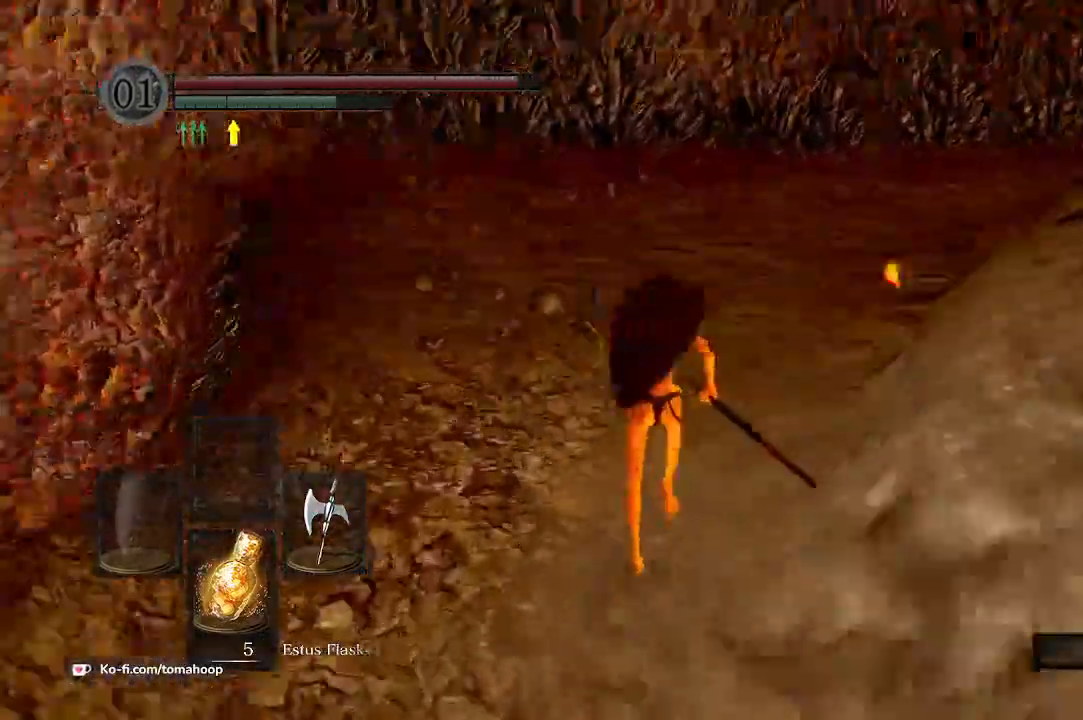
{"buttons": ["B"], "left_stick": "up", "right_stick": "up", "events": [[133, "right_stick", "center"], [500, "right_stick", "up"]]}
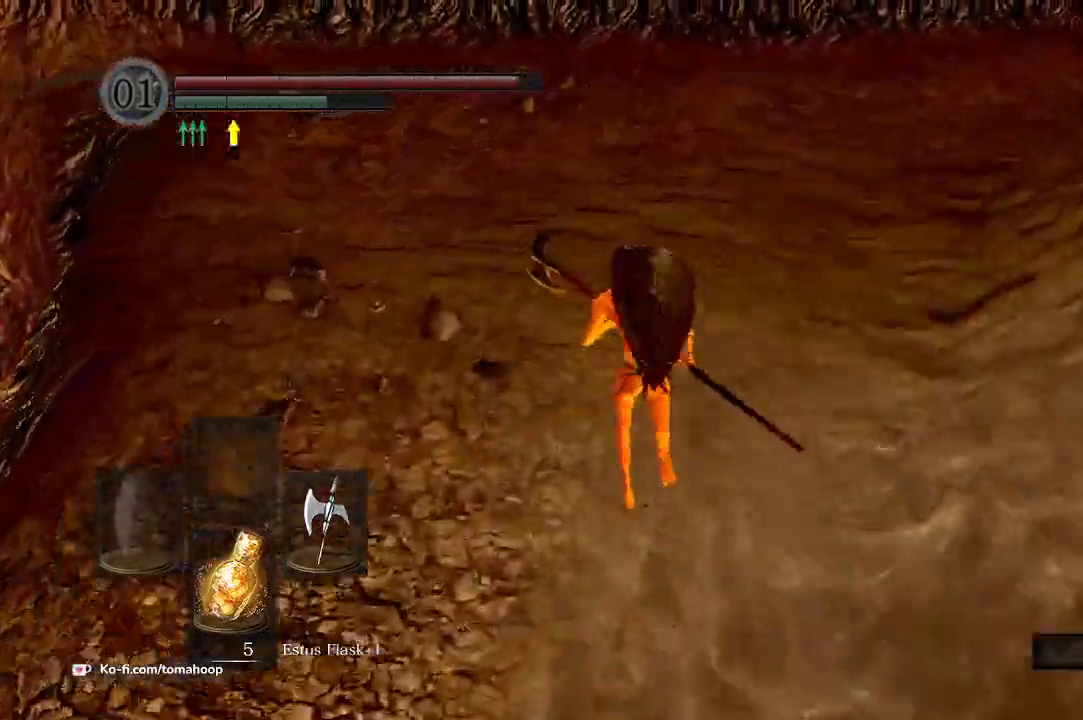
{"buttons": ["B"], "left_stick": "up", "right_stick": "right", "events": [[233, "right_stick", "center"], [500, "right_stick", "right"]]}
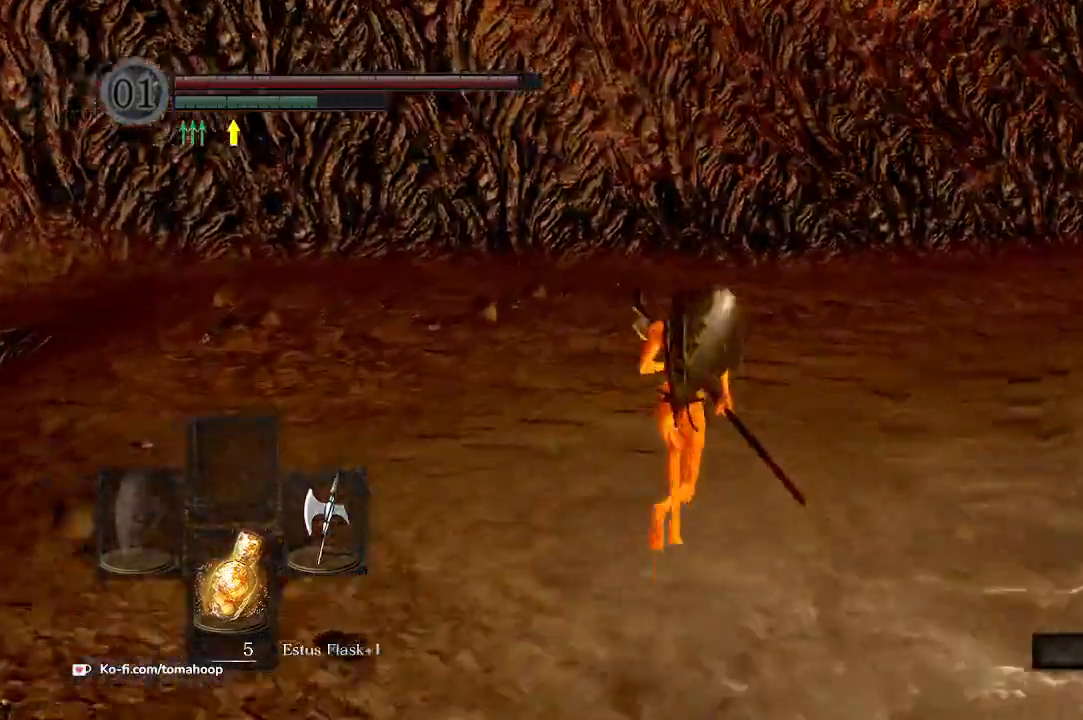
{"buttons": ["B"], "left_stick": "up-left", "right_stick": "down-right", "events": [[333, "left_stick", "up-left"], [433, "right_stick", "down-right"]]}
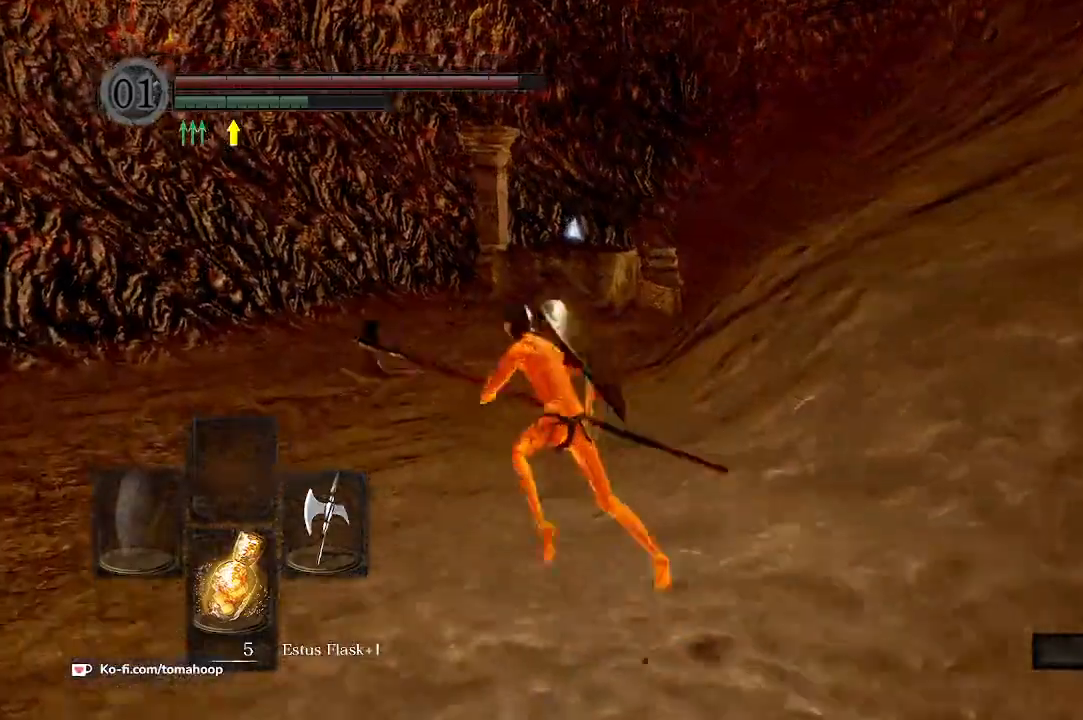
{"buttons": ["B"], "left_stick": "up", "right_stick": "down-right", "events": [[33, "left_stick", "up"], [167, "left_stick", "up-left"], [333, "left_stick", "up"]]}
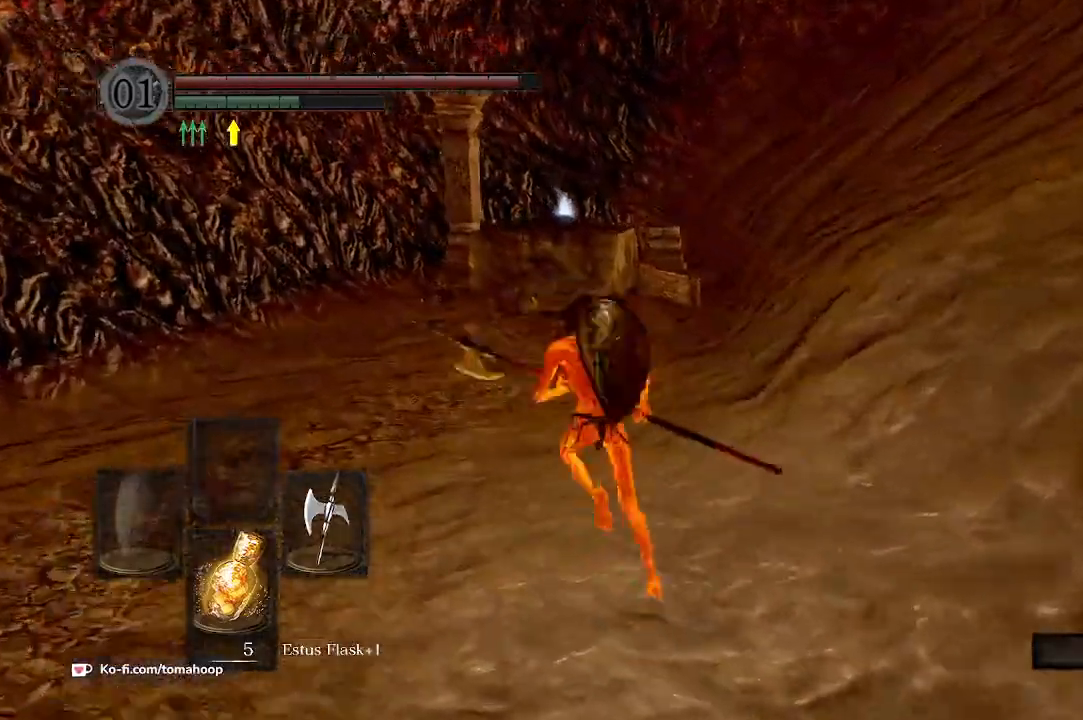
{"buttons": ["B"], "left_stick": "up-left", "right_stick": "right", "events": [[333, "left_stick", "up-left"], [500, "right_stick", "right"]]}
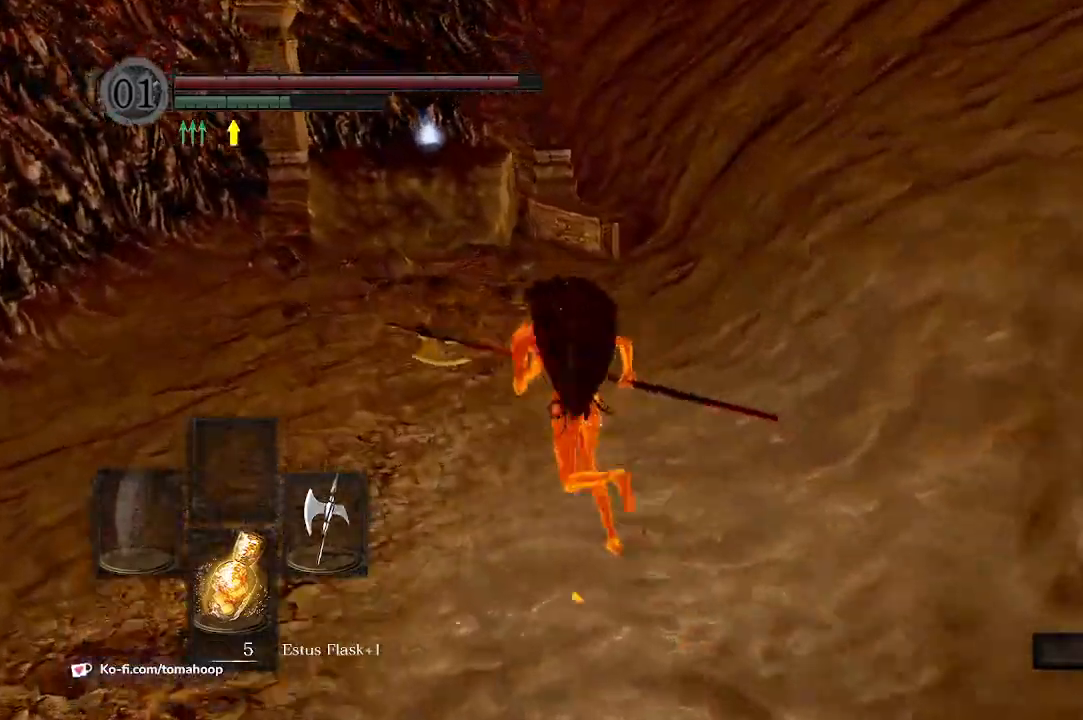
{"buttons": ["B"], "left_stick": "up-left", "right_stick": "center", "events": [[467, "right_stick", "center"]]}
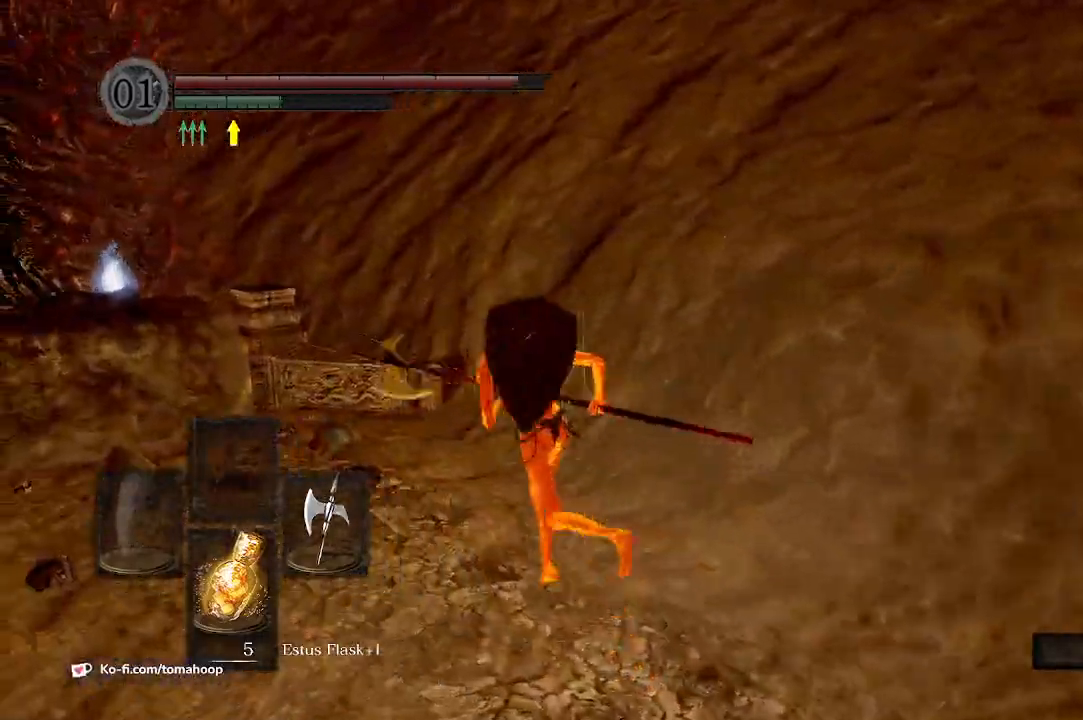
{"buttons": ["B"], "left_stick": "up-left", "right_stick": "right", "events": [[267, "left_stick", "left"], [300, "right_stick", "down-right"], [367, "left_stick", "up-left"], [467, "right_stick", "right"]]}
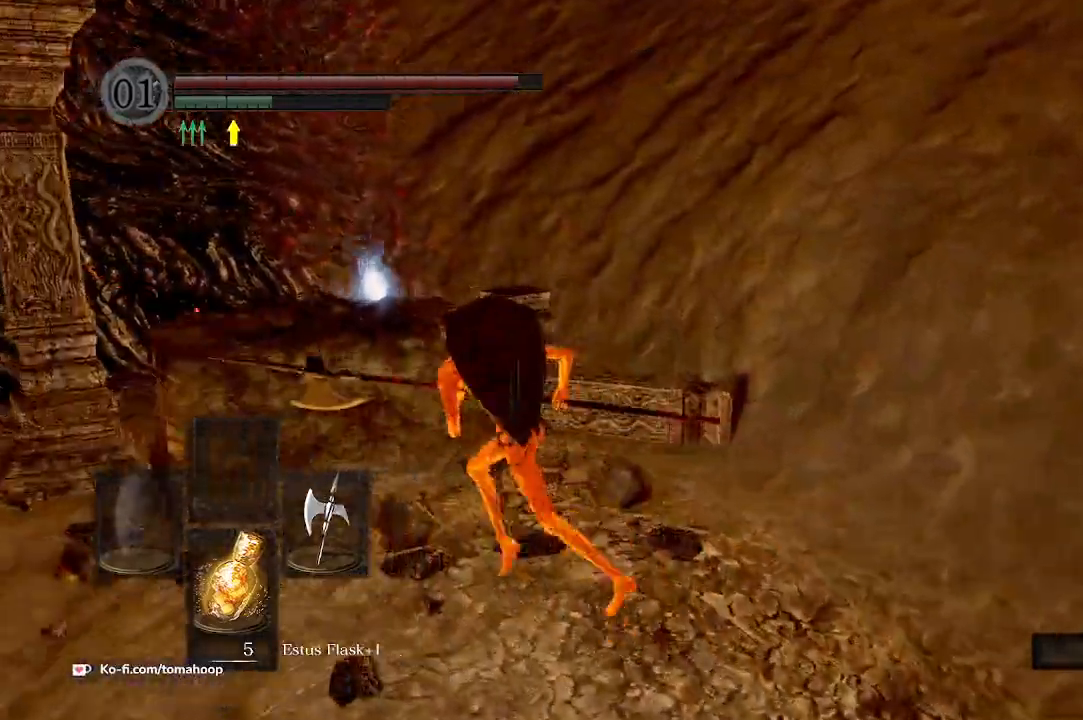
{"buttons": [], "left_stick": "center", "right_stick": "right", "events": [[67, "B", "up"], [233, "right_stick", "center"], [267, "A", "down"], [267, "left_stick", "center"], [367, "A", "up"], [467, "right_stick", "right"]]}
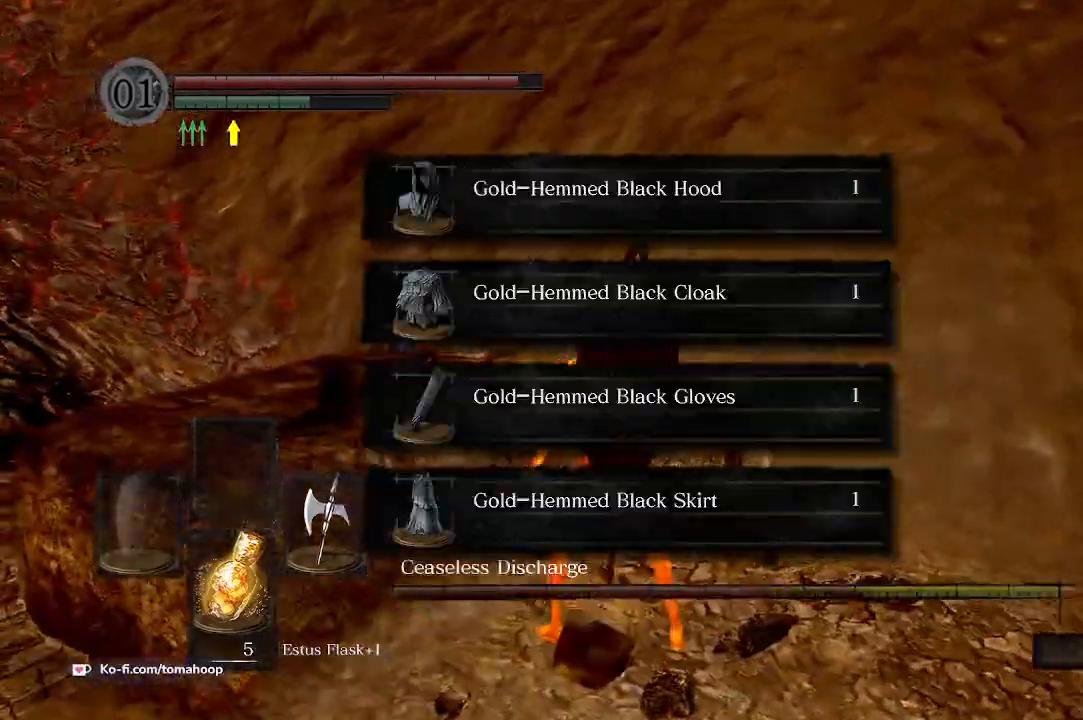
{"buttons": ["A"], "left_stick": "up", "right_stick": "center", "events": [[367, "left_stick", "up"], [433, "A", "down"], [467, "right_stick", "center"]]}
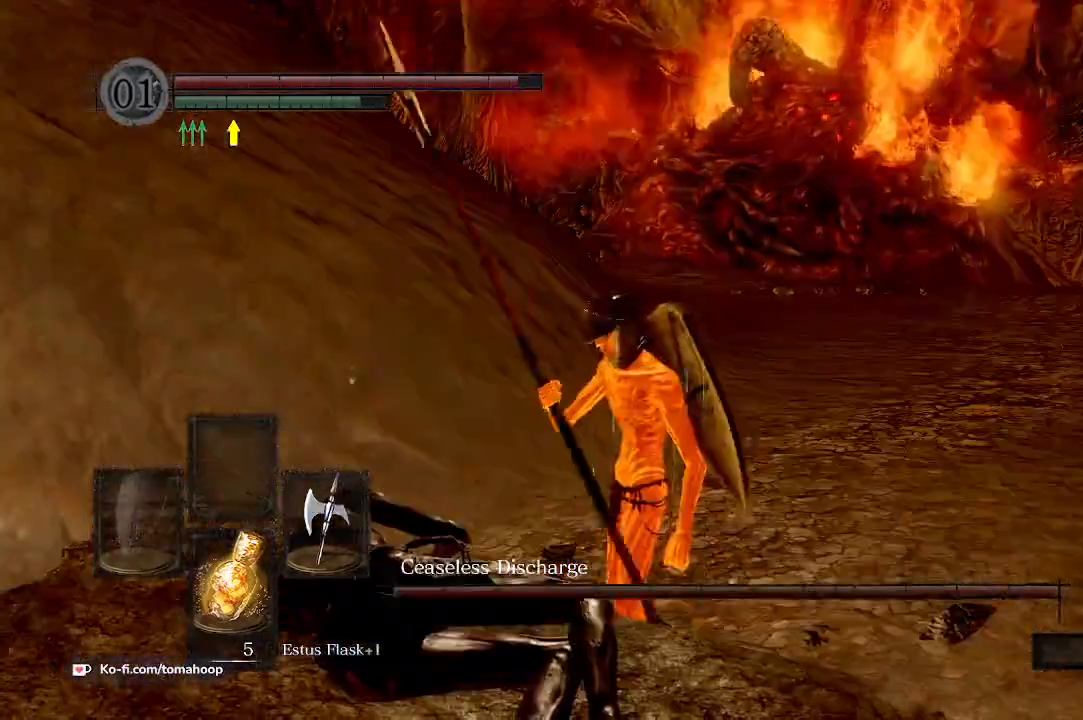
{"buttons": [], "left_stick": "up", "right_stick": "center", "events": [[33, "A", "up"], [300, "right_stick", "right"], [467, "right_stick", "center"]]}
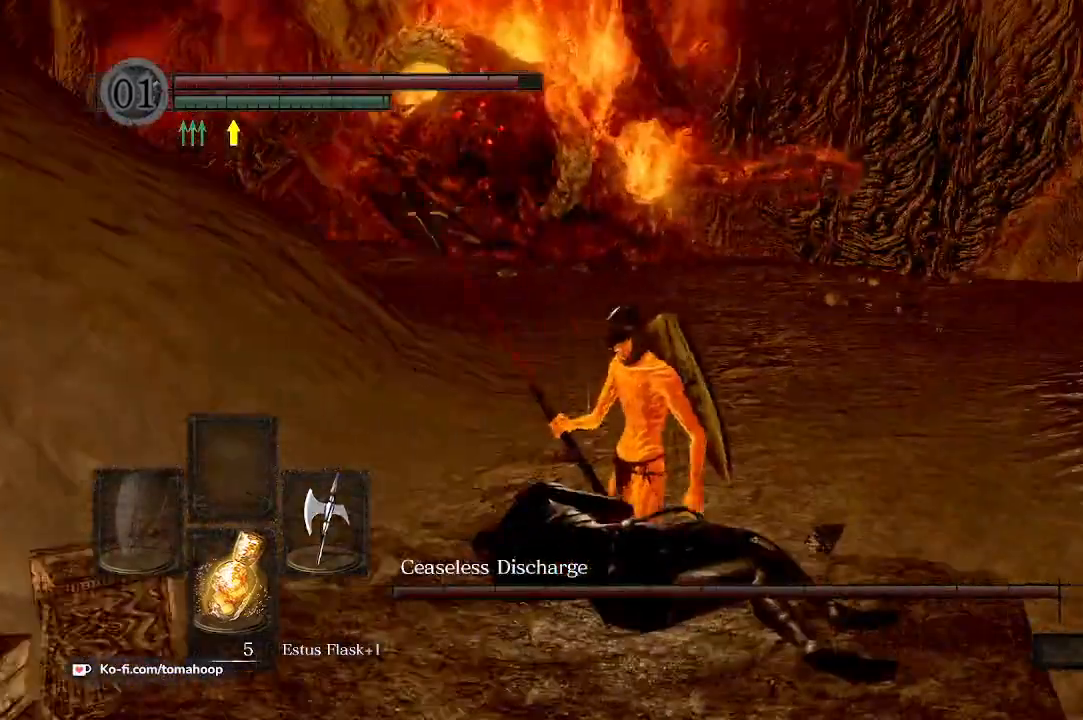
{"buttons": [], "left_stick": "up-right", "right_stick": "up-right", "events": [[167, "left_stick", "up-right"], [400, "START", "down"], [433, "right_stick", "up-right"], [500, "START", "up"]]}
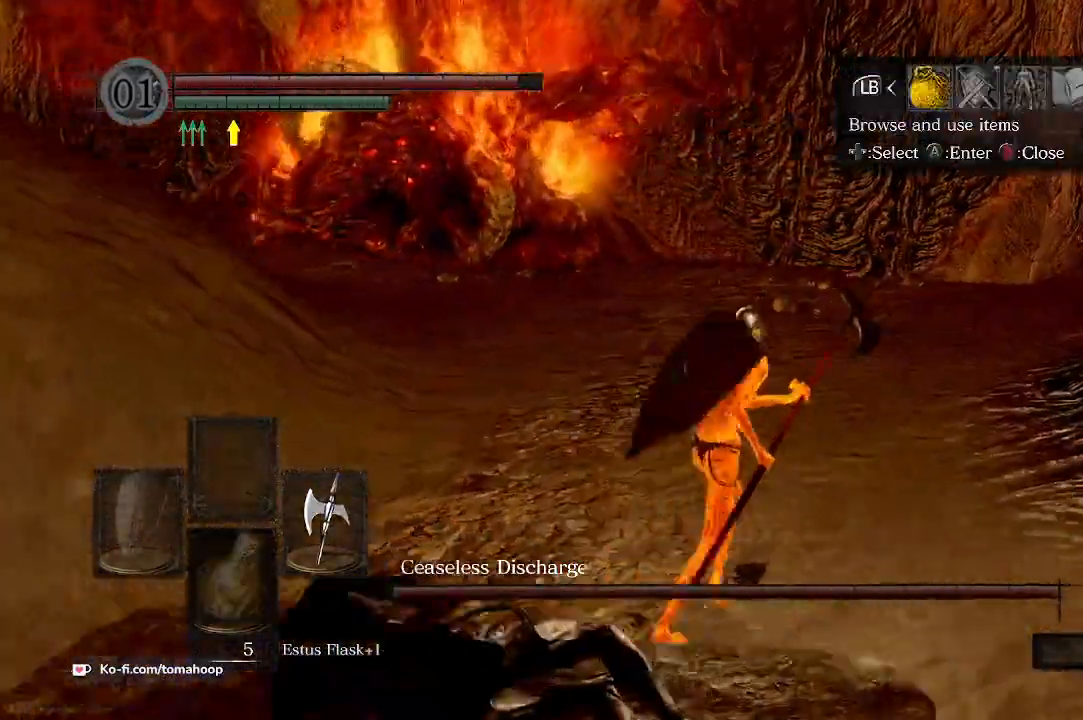
{"buttons": [], "left_stick": "up", "right_stick": "center", "events": [[33, "right_stick", "center"], [100, "left_stick", "up"], [167, "right_stick", "down-left"], [233, "right_stick", "left"], [367, "right_stick", "center"]]}
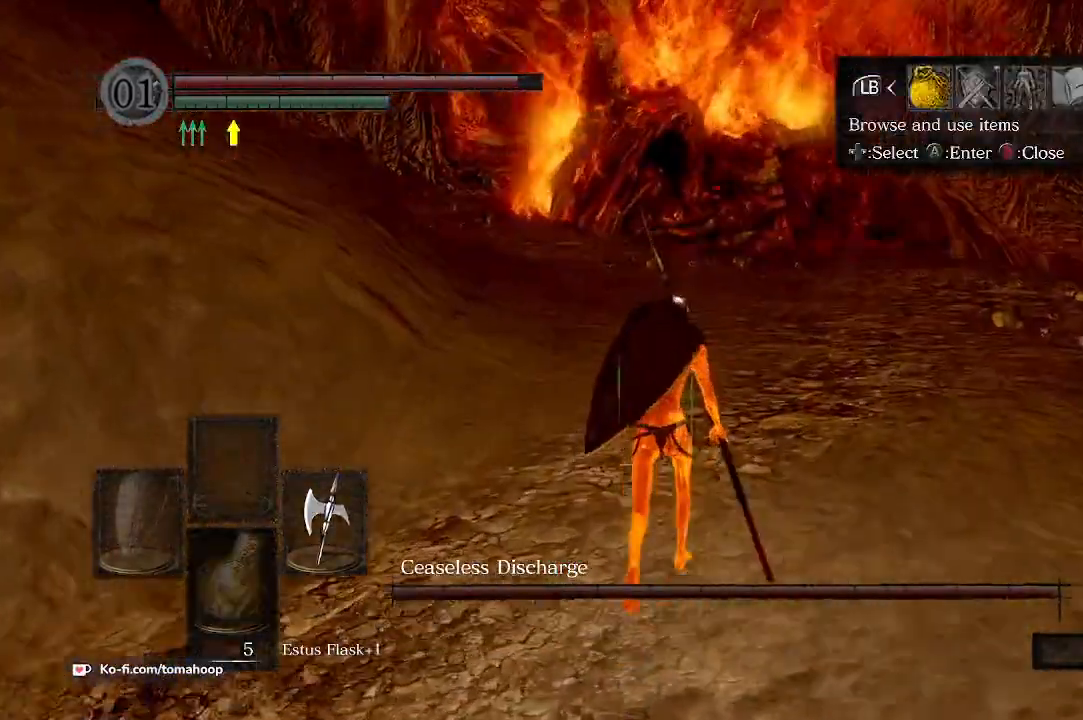
{"buttons": [], "left_stick": "up", "right_stick": "center", "events": [[100, "DPAD_RIGHT", "down"], [200, "A", "down"], [200, "DPAD_RIGHT", "up"], [267, "A", "up"]]}
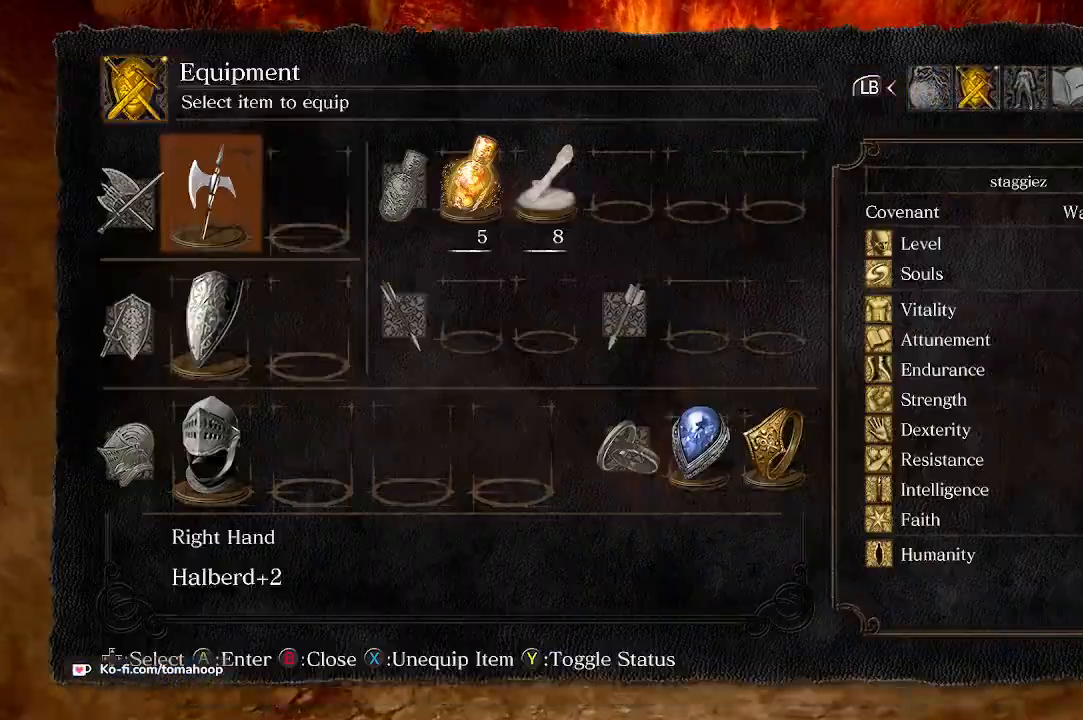
{"buttons": ["DPAD_DOWN"], "left_stick": "up", "right_stick": "center", "events": [[33, "DPAD_RIGHT", "down"], [200, "DPAD_DOWN", "down"], [200, "DPAD_RIGHT", "up"], [333, "DPAD_DOWN", "up"], [433, "DPAD_RIGHT", "down"], [467, "DPAD_DOWN", "down"], [500, "DPAD_RIGHT", "up"]]}
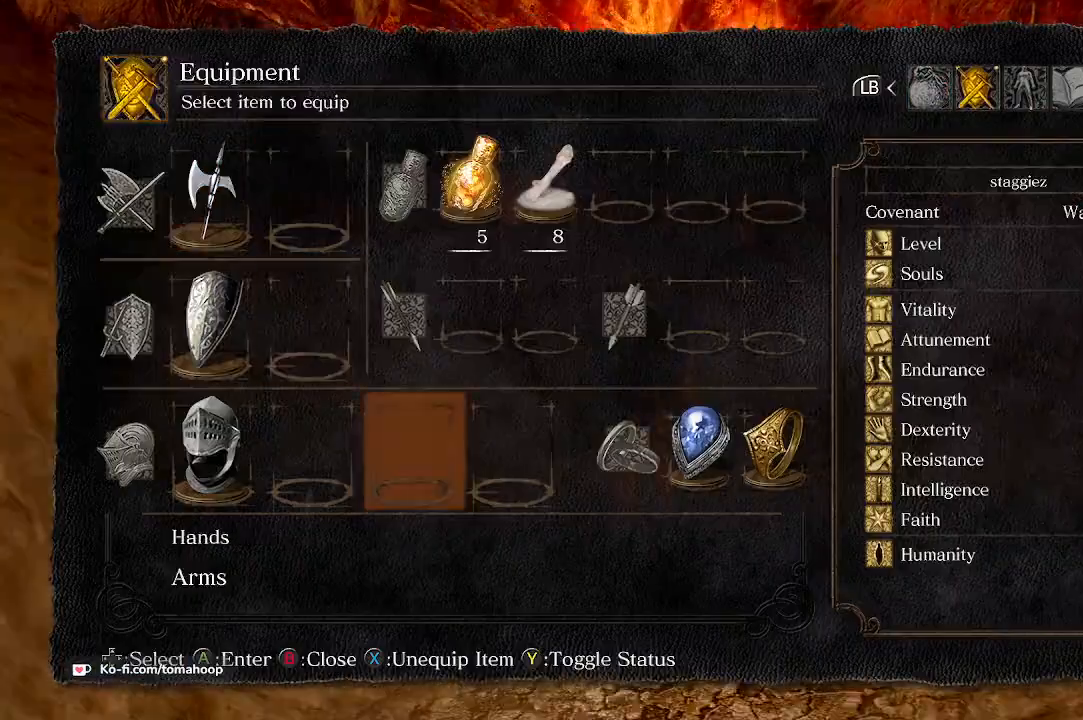
{"buttons": [], "left_stick": "up", "right_stick": "center", "events": [[133, "DPAD_DOWN", "up"], [300, "DPAD_LEFT", "down"], [367, "A", "down"], [400, "DPAD_LEFT", "up"], [433, "A", "up"]]}
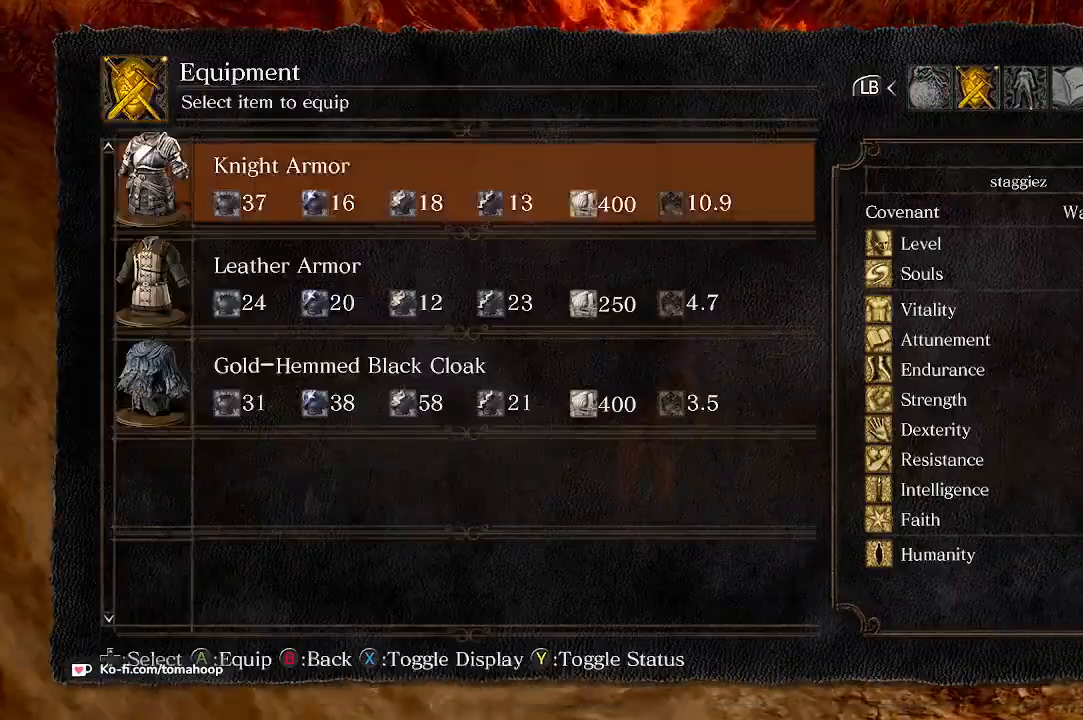
{"buttons": [], "left_stick": "up", "right_stick": "center", "events": [[33, "A", "down"], [133, "A", "up"]]}
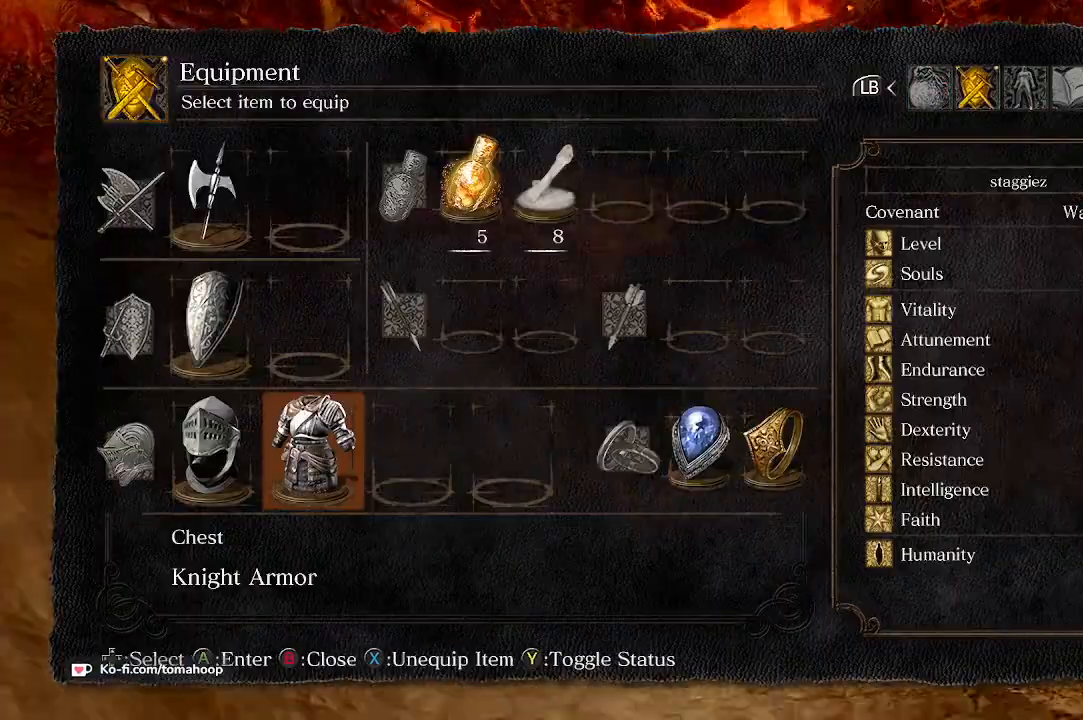
{"buttons": [], "left_stick": "center", "right_stick": "center", "events": [[200, "A", "down"], [267, "A", "up"], [400, "left_stick", "center"]]}
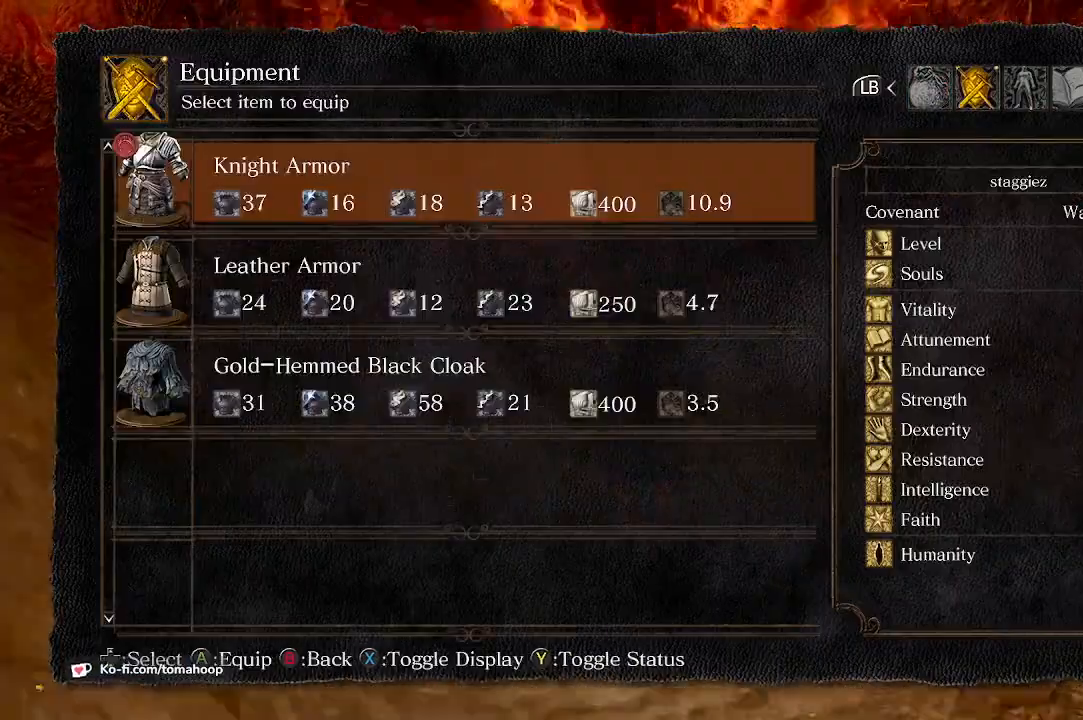
{"buttons": ["B"], "left_stick": "center", "right_stick": "center", "events": [[133, "DPAD_DOWN", "down"], [200, "DPAD_DOWN", "up"], [267, "DPAD_DOWN", "down"], [300, "A", "down"], [333, "DPAD_DOWN", "up"], [367, "A", "up"], [433, "B", "down"]]}
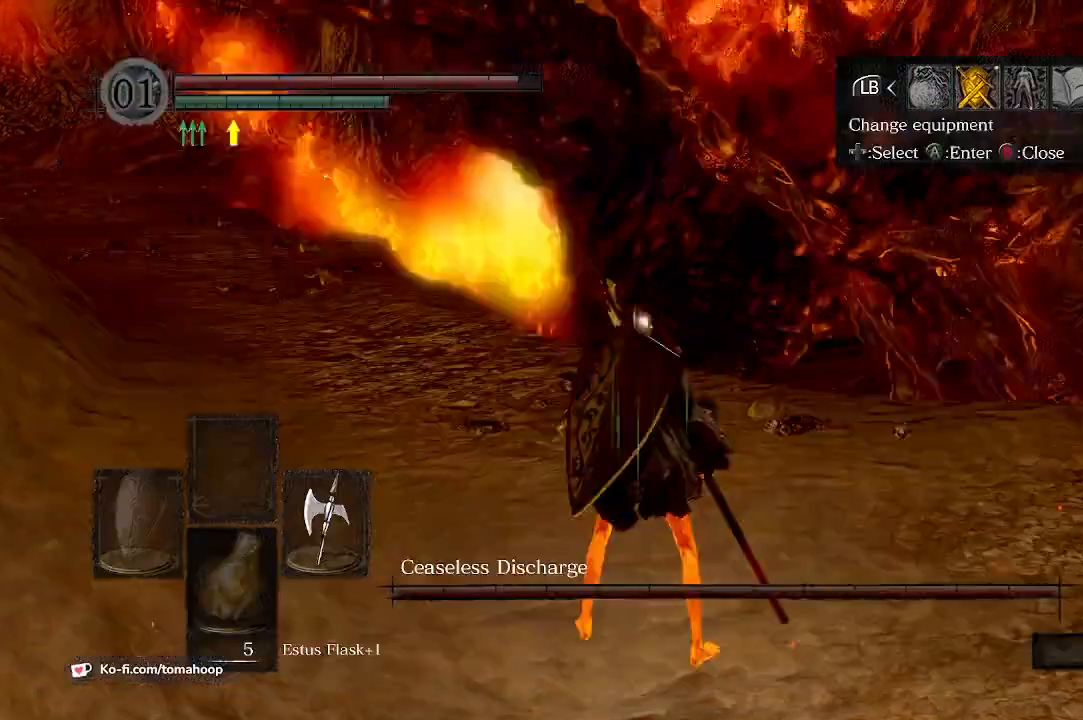
{"buttons": [], "left_stick": "down", "right_stick": "center", "events": [[33, "B", "up"], [100, "B", "down"], [100, "left_stick", "left"], [167, "B", "up"], [167, "left_stick", "down-left"], [300, "B", "down"], [300, "left_stick", "down"], [400, "B", "up"]]}
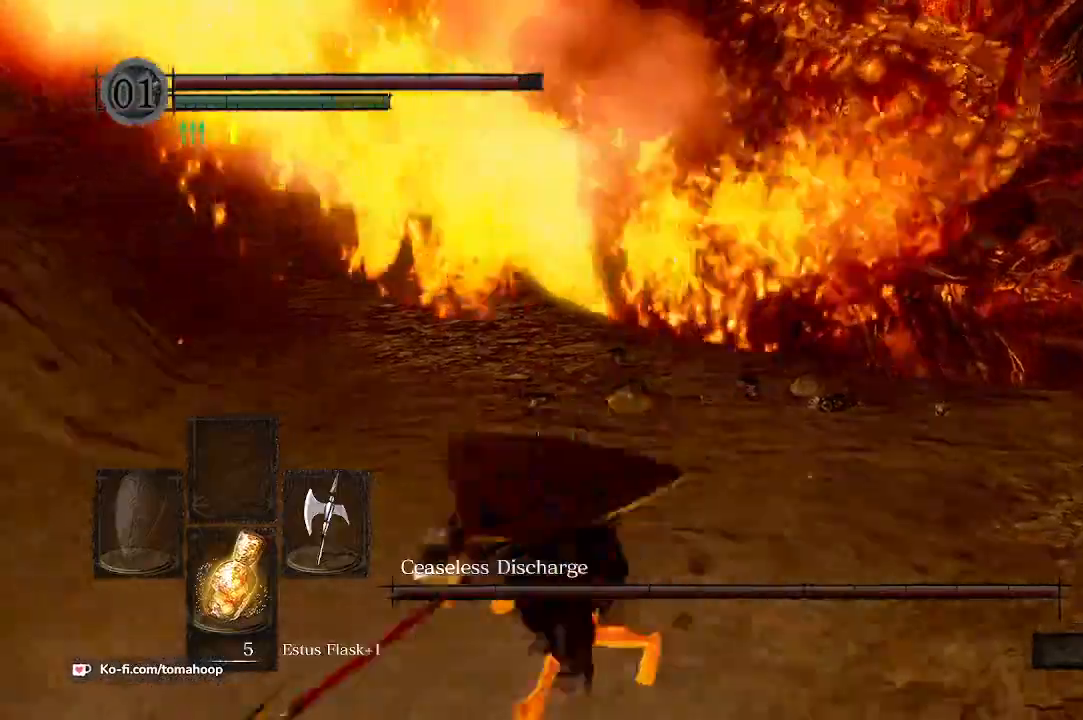
{"buttons": [], "left_stick": "down-right", "right_stick": "up", "events": [[267, "right_stick", "right"], [400, "left_stick", "down-right"], [500, "right_stick", "up"]]}
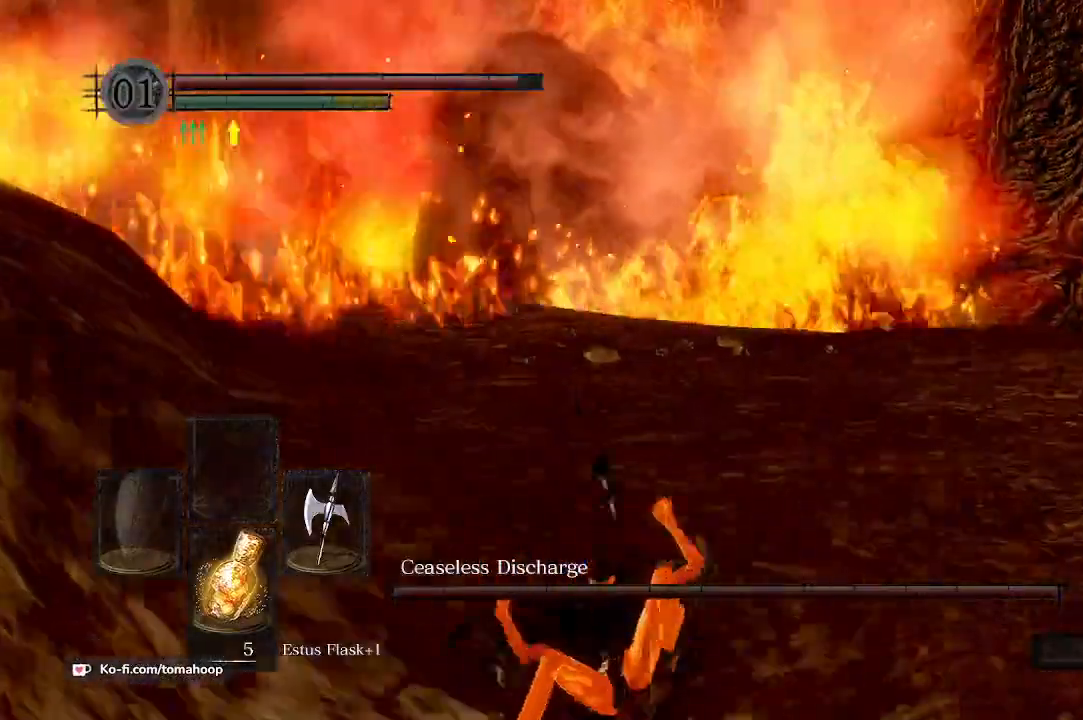
{"buttons": ["B"], "left_stick": "up", "right_stick": "center", "events": [[67, "left_stick", "right"], [133, "right_stick", "center"], [200, "B", "down"], [233, "left_stick", "up"]]}
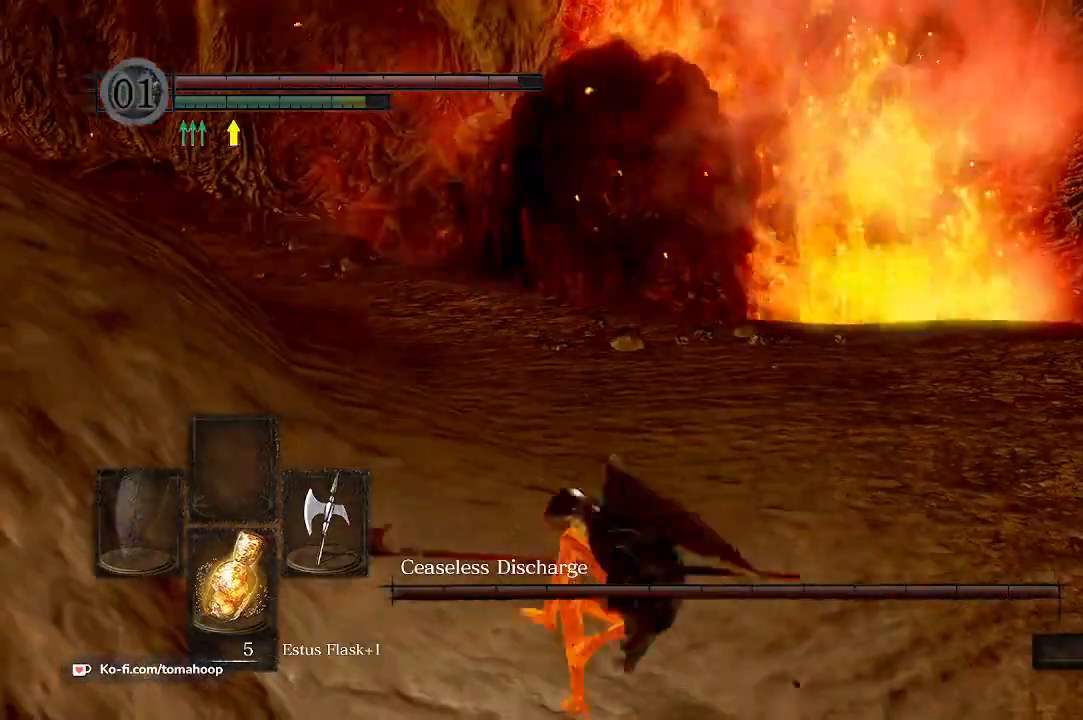
{"buttons": ["B"], "left_stick": "up", "right_stick": "left", "events": [[167, "left_stick", "up-right"], [267, "right_stick", "left"], [333, "left_stick", "up"]]}
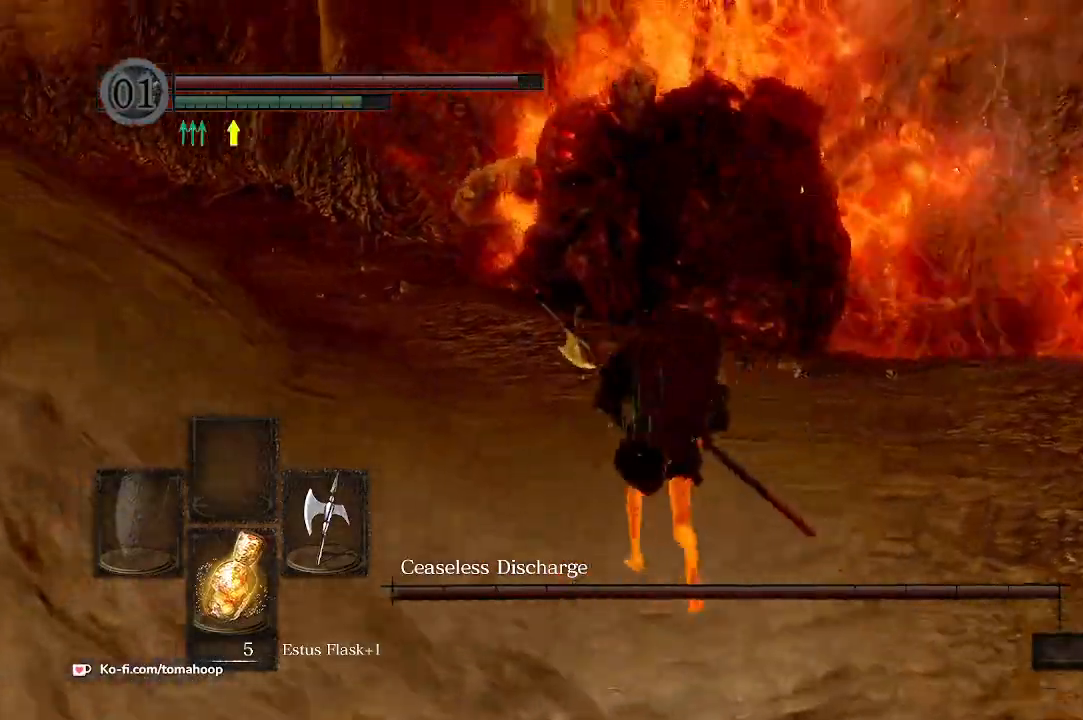
{"buttons": ["B"], "left_stick": "up", "right_stick": "down-left", "events": [[200, "right_stick", "down-left"]]}
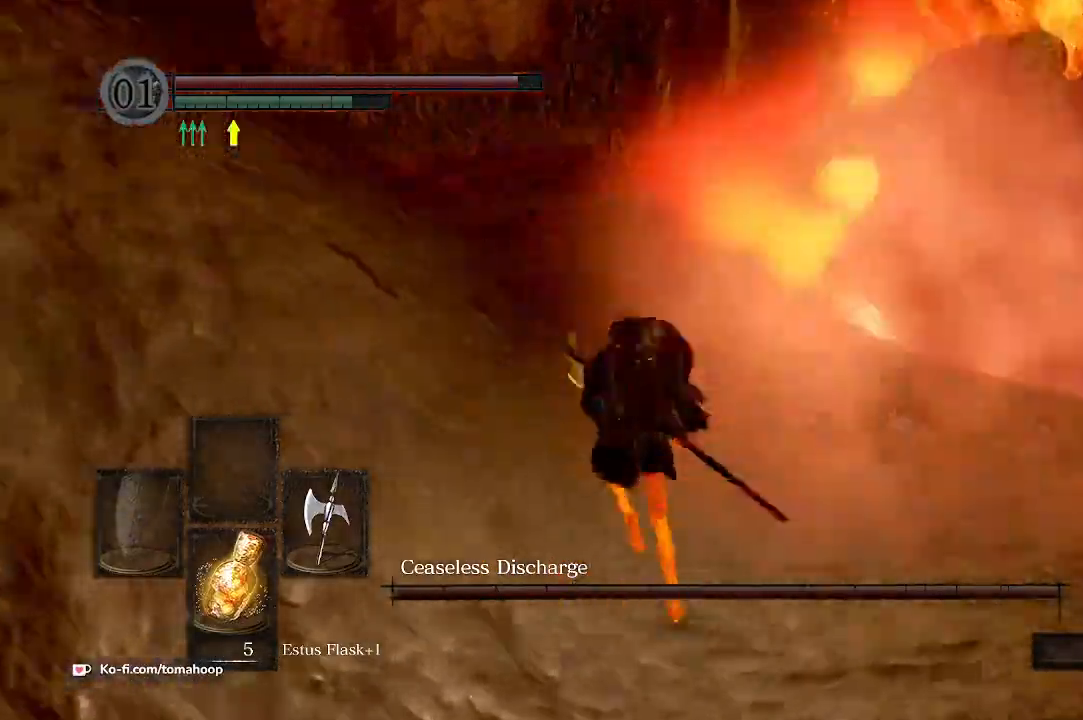
{"buttons": ["B"], "left_stick": "up", "right_stick": "center", "events": [[267, "right_stick", "center"]]}
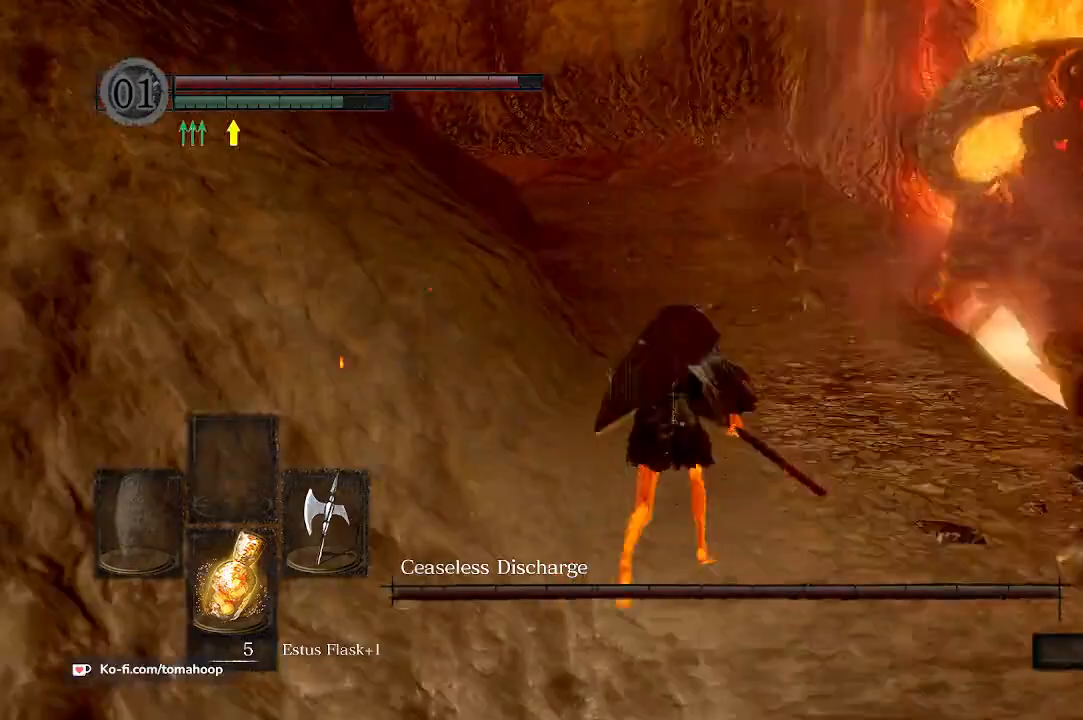
{"buttons": ["B"], "left_stick": "up", "right_stick": "center", "events": []}
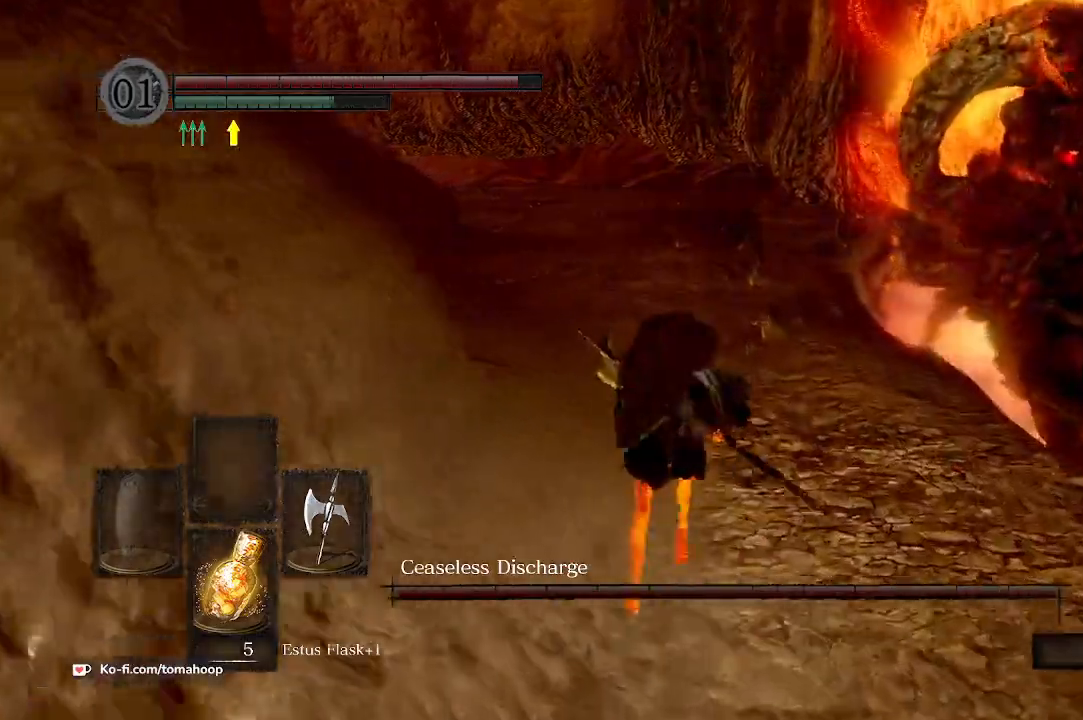
{"buttons": ["B"], "left_stick": "up", "right_stick": "center", "events": []}